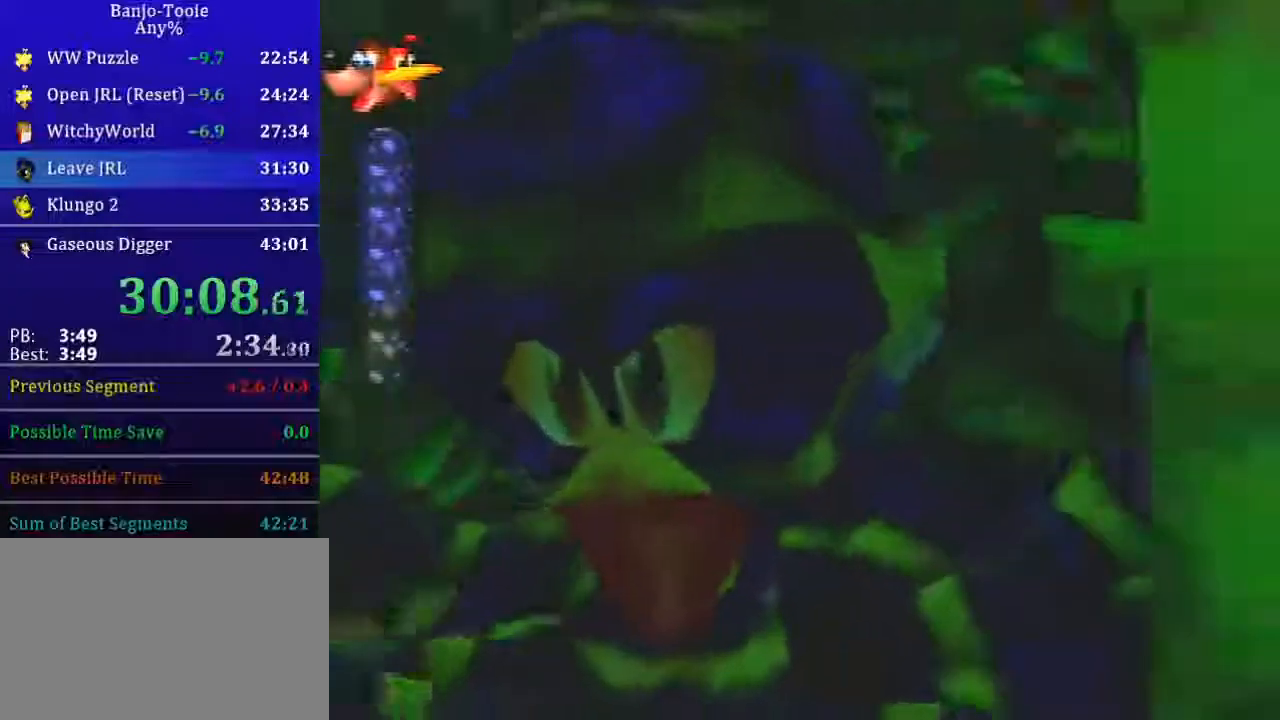
Gameplay with a controller (Nintendo layout); each line is a JSON object with the inputs held at the frame after it. "button_events" lists button changes between this image and that frame as [ms after this image, input, new state], when the widget could be followed in between (sticks are given only as held states). Not read: C_RIGHT L3 R3 Z.
{"buttons": ["B", "R1"], "left_stick": "center", "button_events": []}
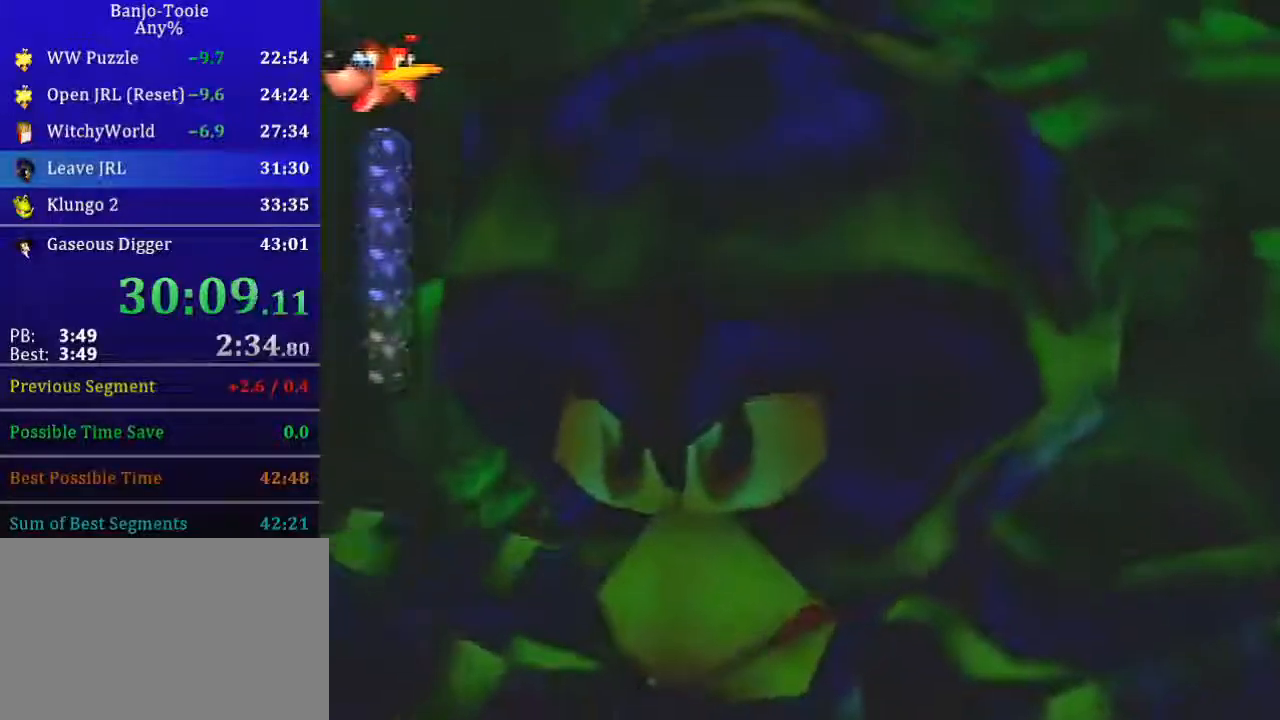
{"buttons": ["B", "R1"], "left_stick": "left", "button_events": []}
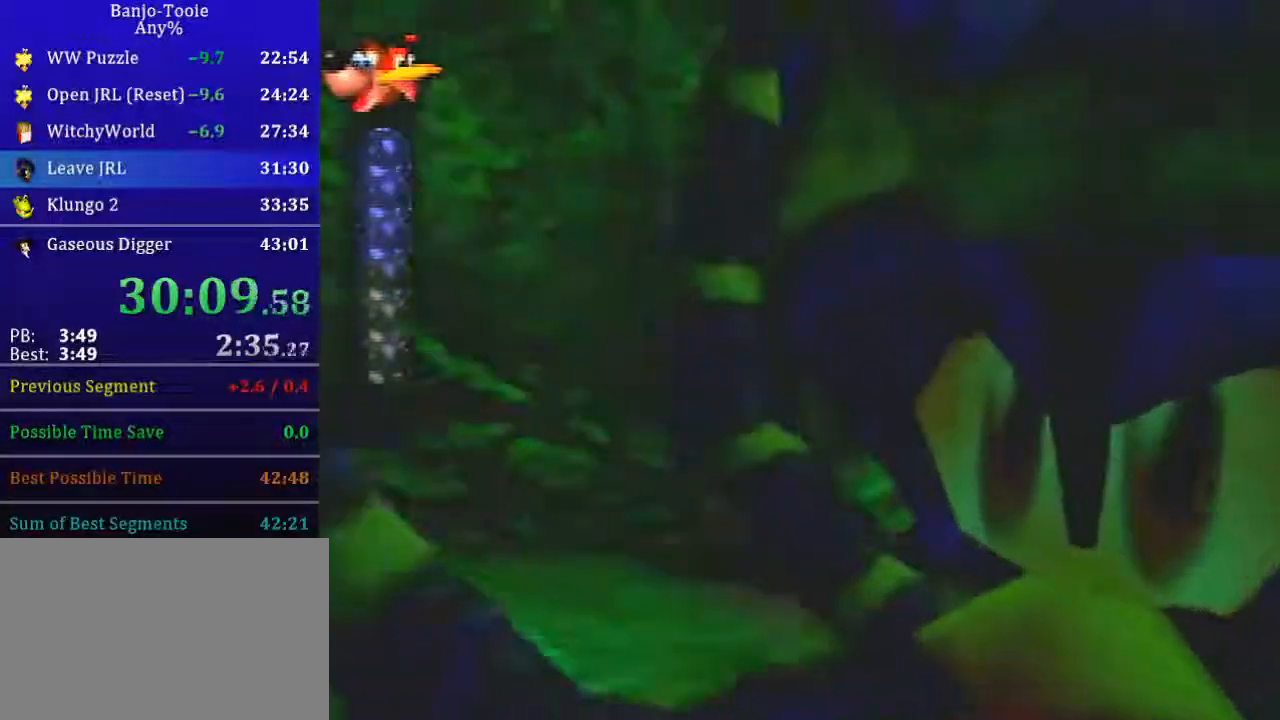
{"buttons": ["B", "R1"], "left_stick": "center", "button_events": []}
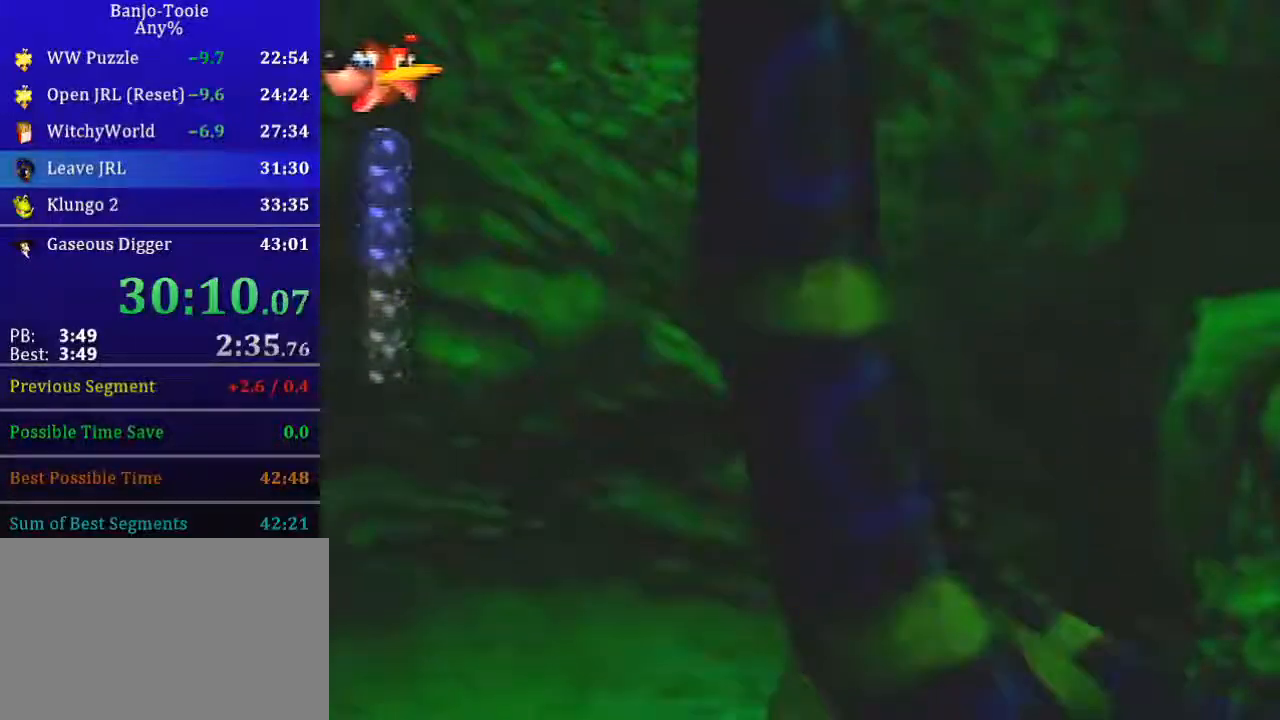
{"buttons": ["B", "R1"], "left_stick": "center", "button_events": []}
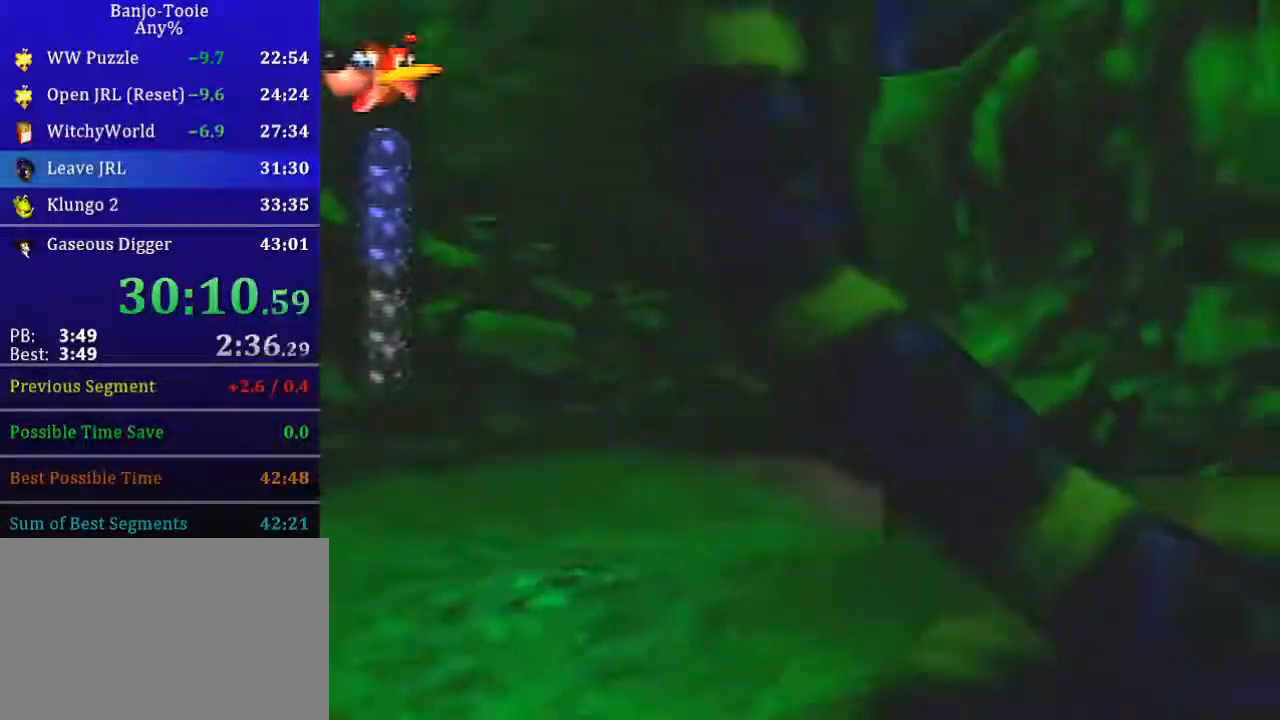
{"buttons": ["B", "R1"], "left_stick": "center", "button_events": []}
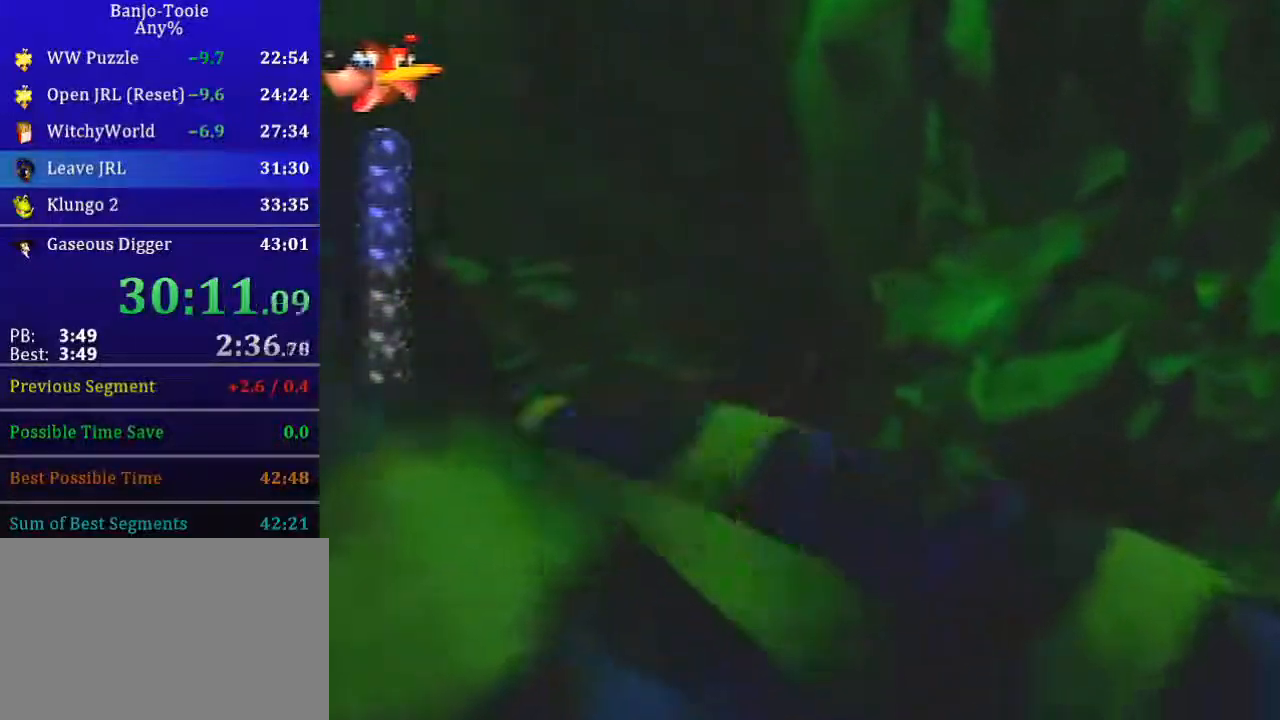
{"buttons": ["B", "R1"], "left_stick": "center", "button_events": []}
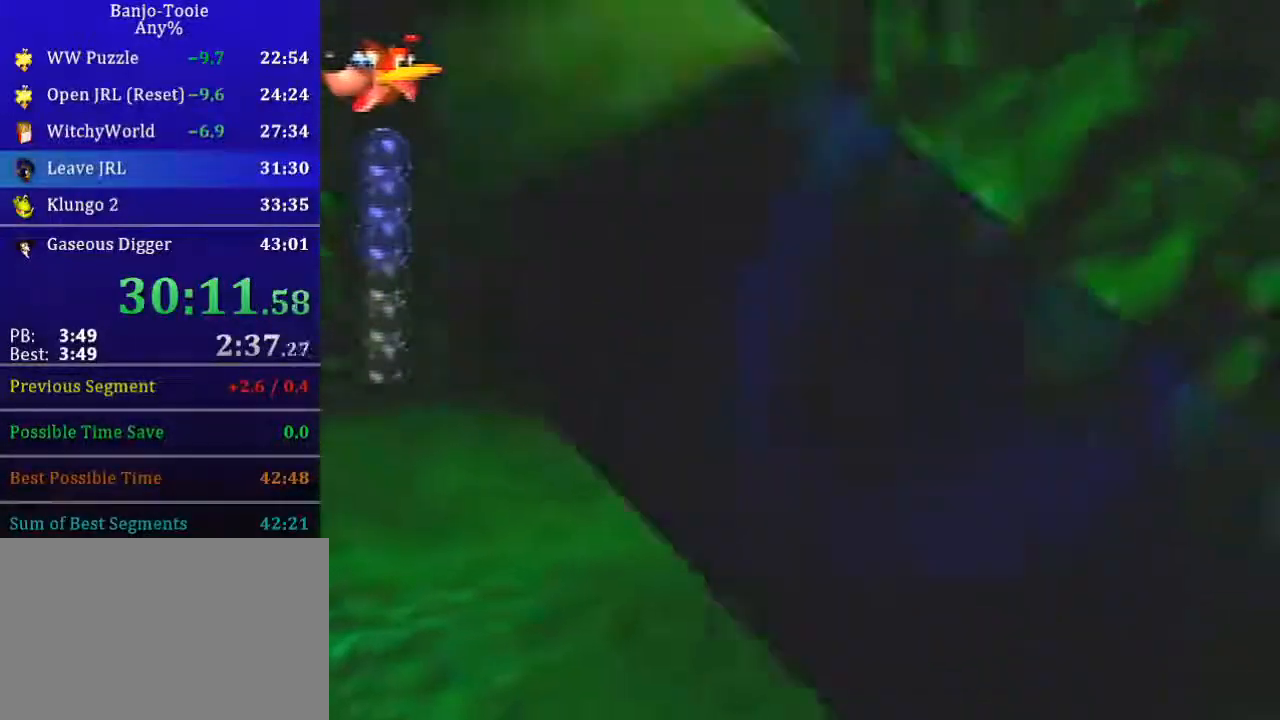
{"buttons": ["B", "R1"], "left_stick": "center", "button_events": []}
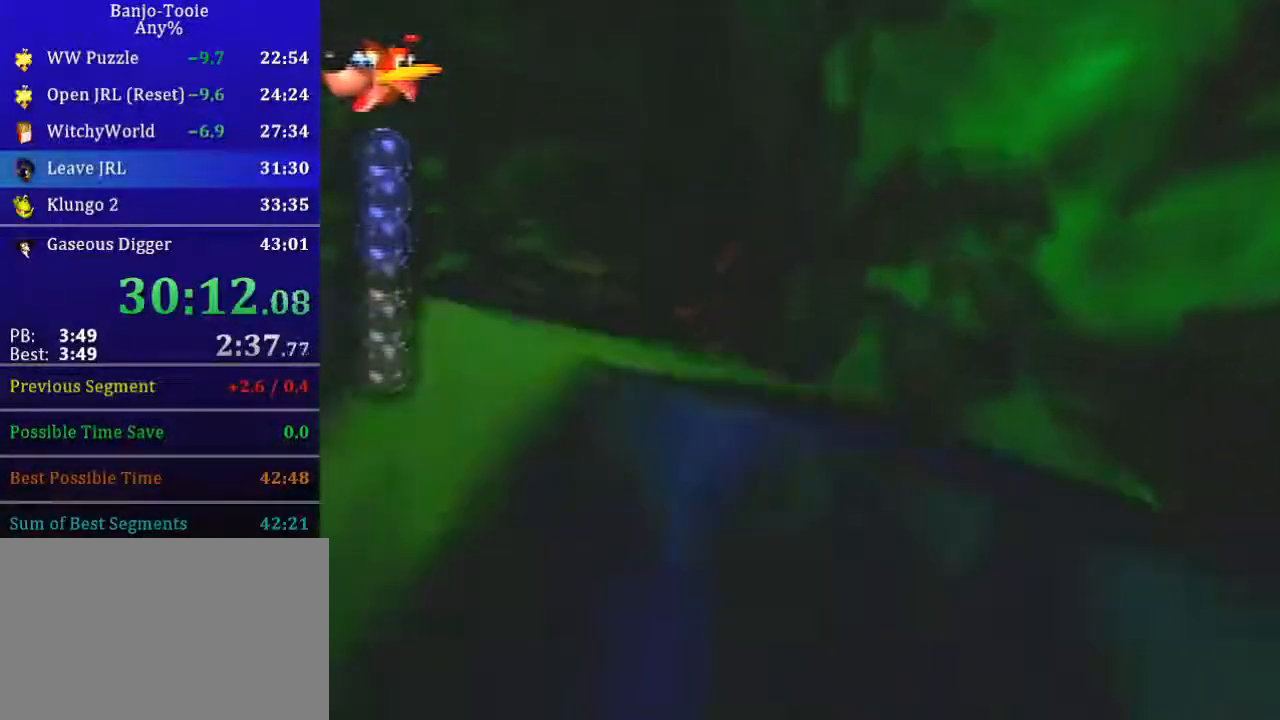
{"buttons": ["B", "R1"], "left_stick": "center", "button_events": []}
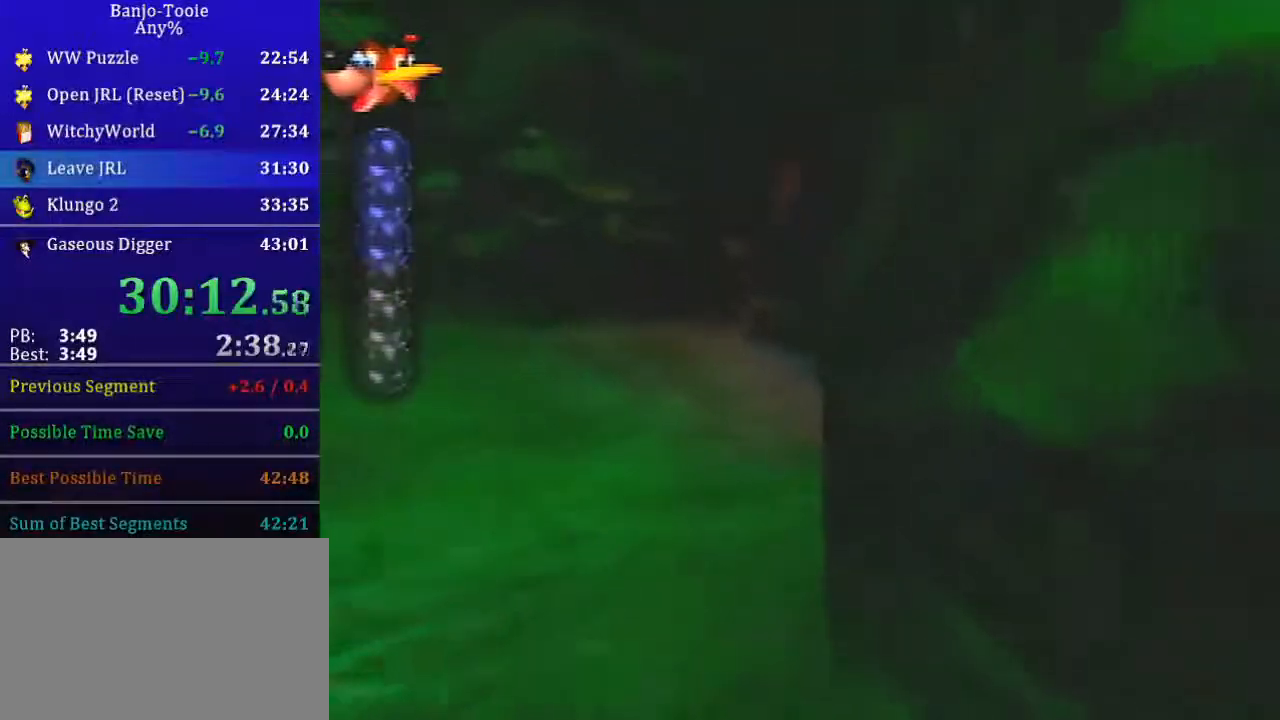
{"buttons": ["B", "R1"], "left_stick": "center", "button_events": []}
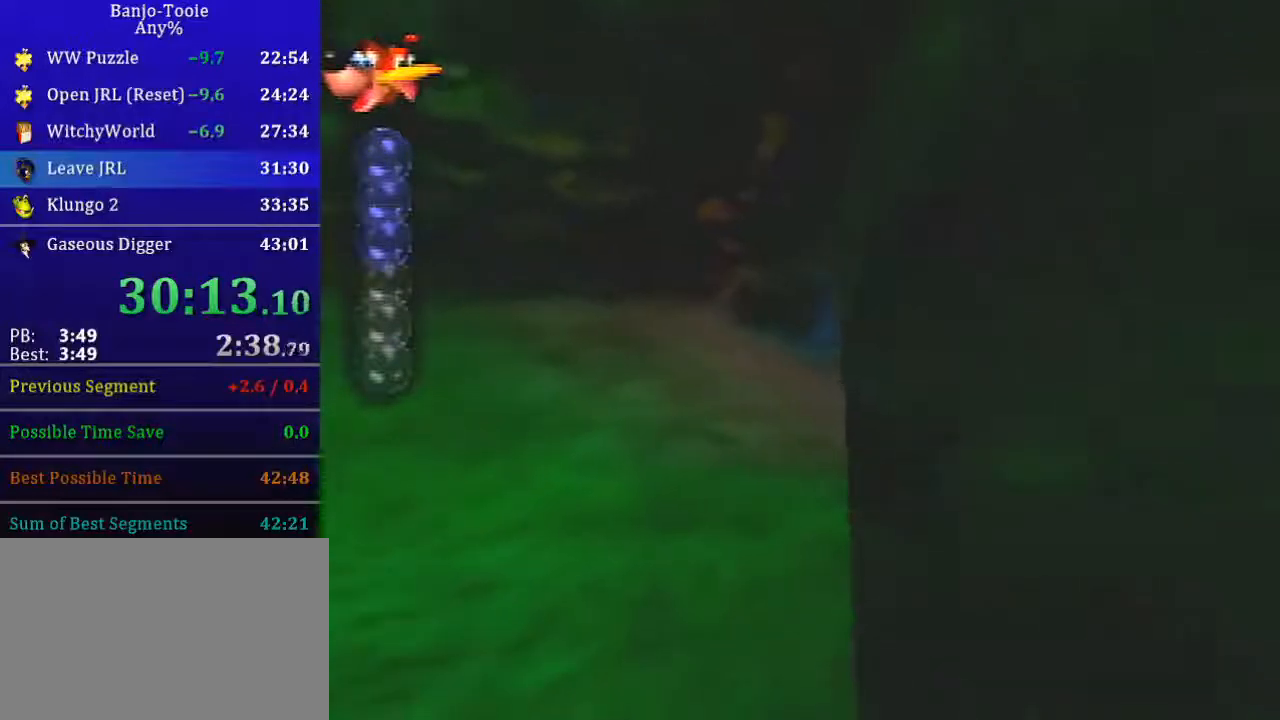
{"buttons": ["B", "R1"], "left_stick": "center", "button_events": []}
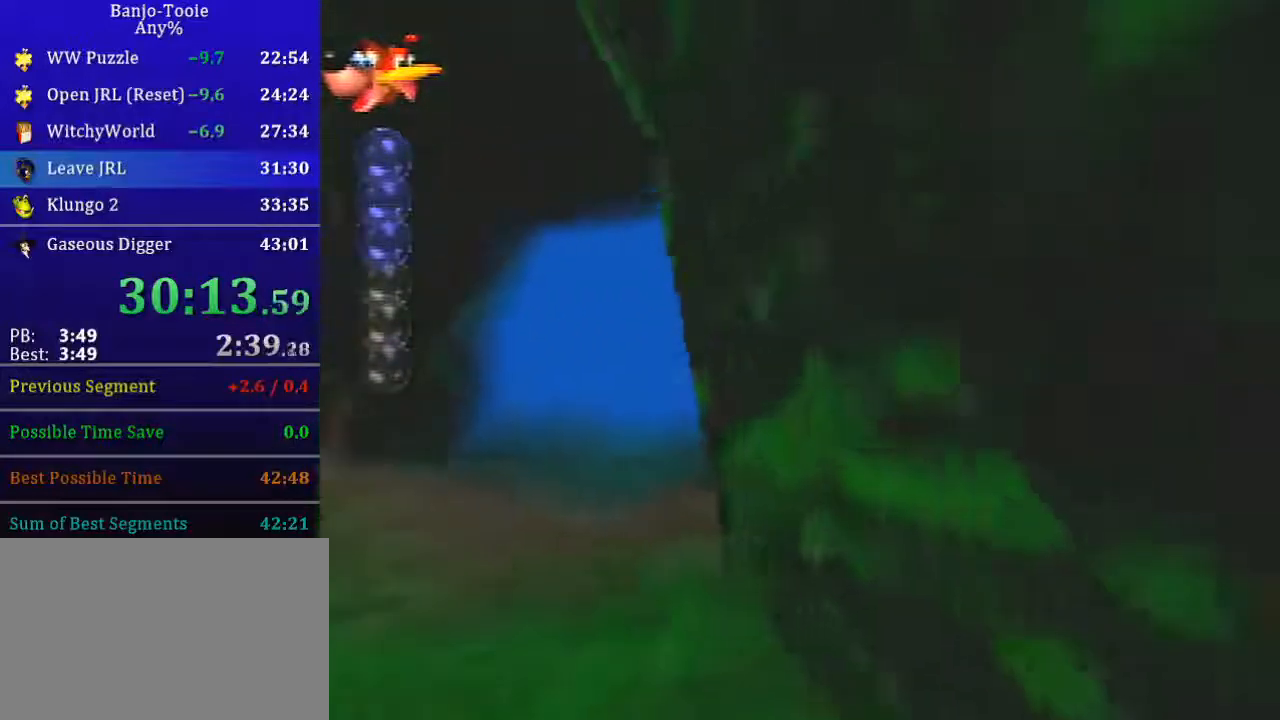
{"buttons": ["B", "R1"], "left_stick": "center", "button_events": []}
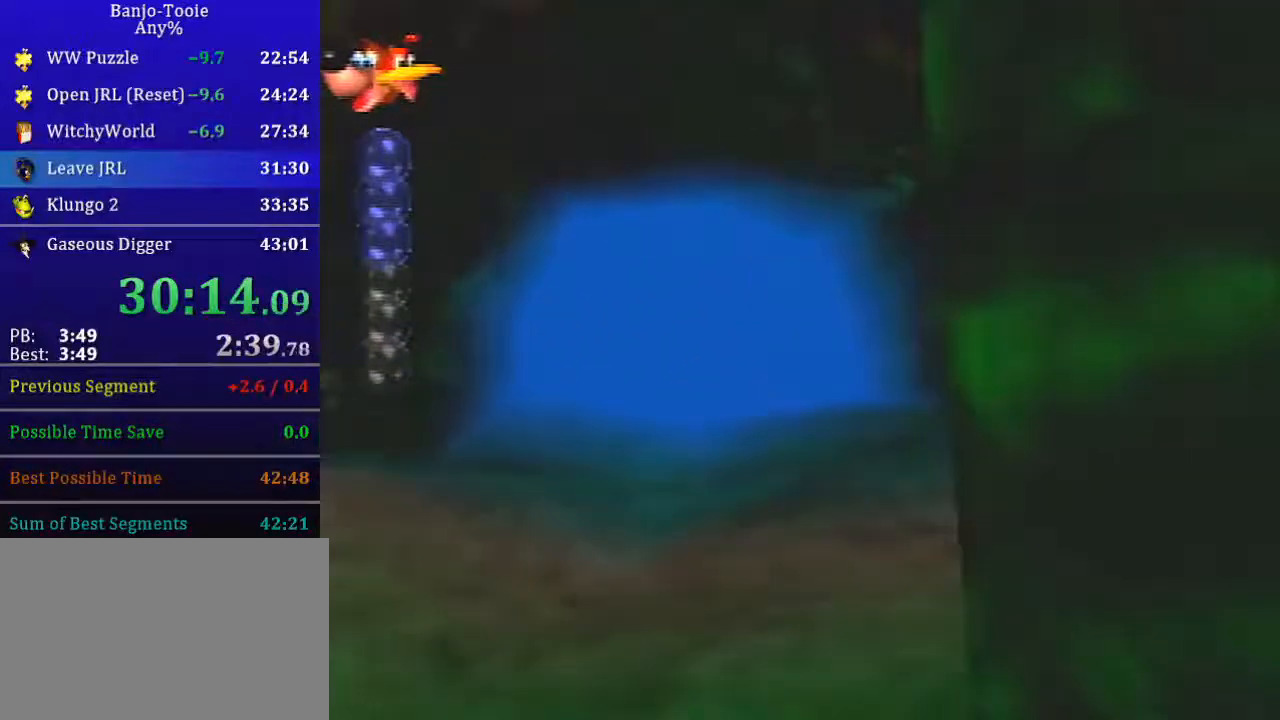
{"buttons": ["B", "R1"], "left_stick": "center", "button_events": []}
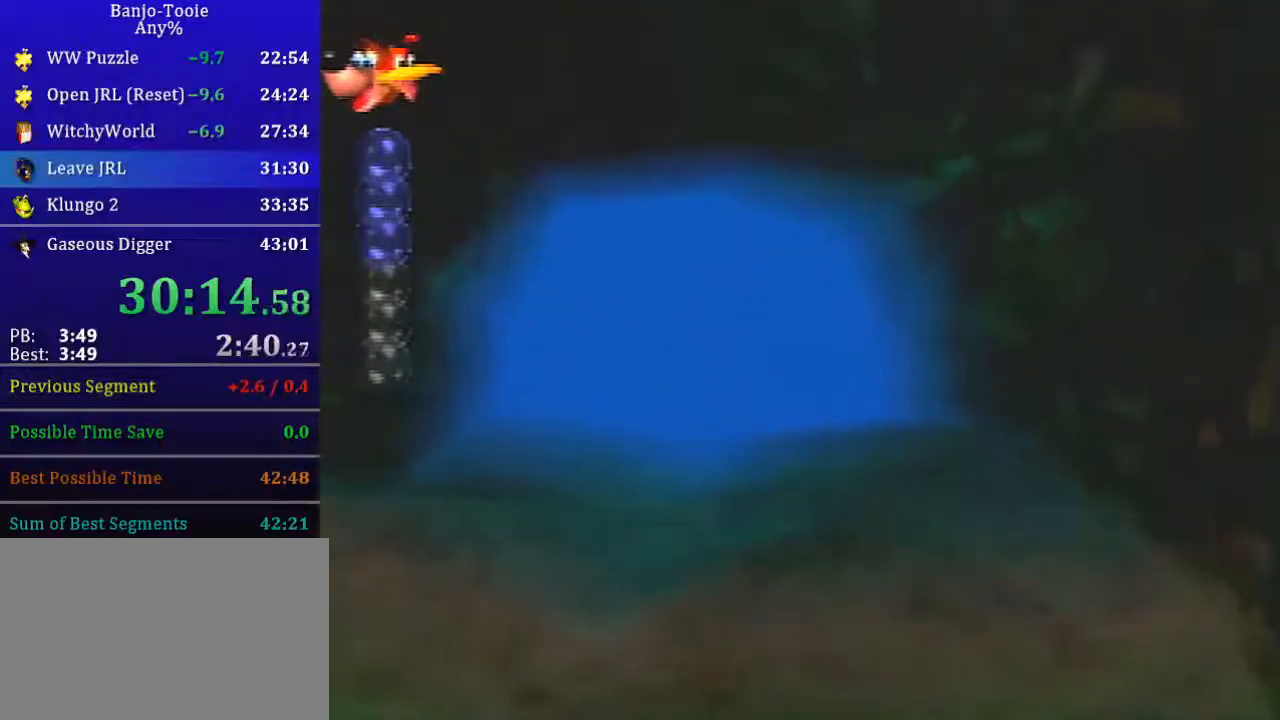
{"buttons": ["B", "R1"], "left_stick": "center", "button_events": []}
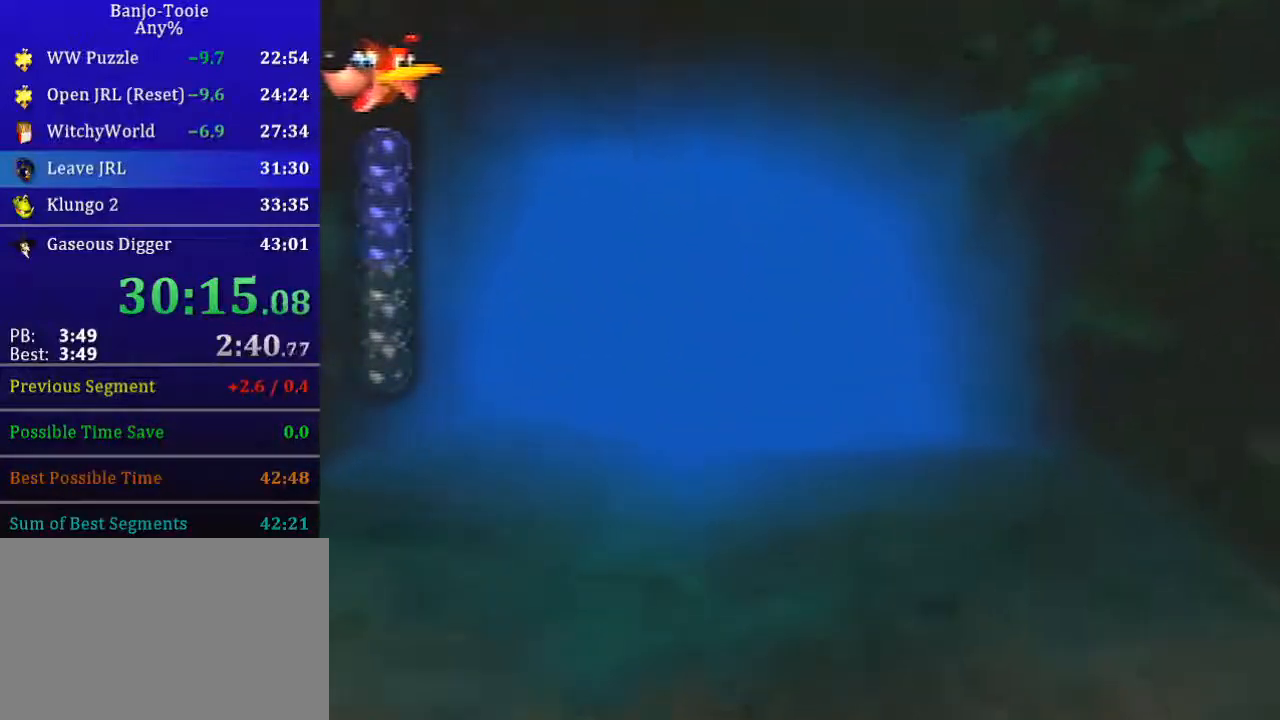
{"buttons": ["B", "R1"], "left_stick": "center", "button_events": []}
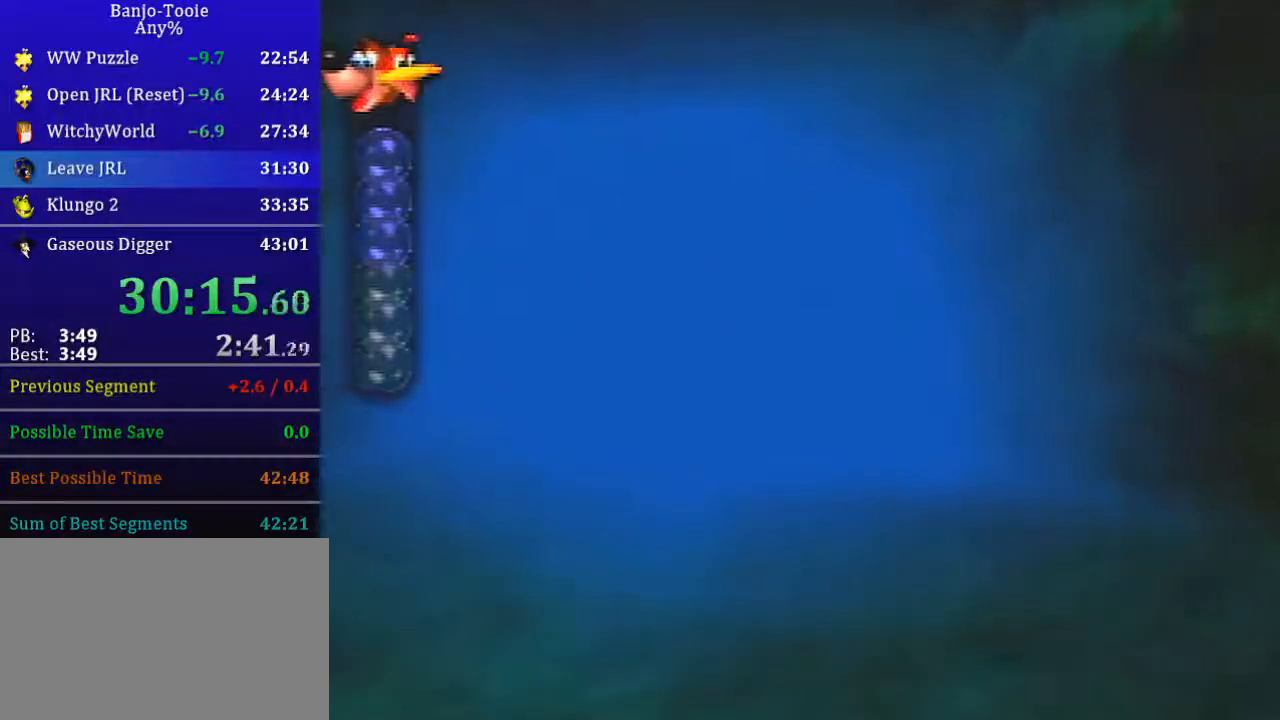
{"buttons": ["B", "R1"], "left_stick": "center", "button_events": []}
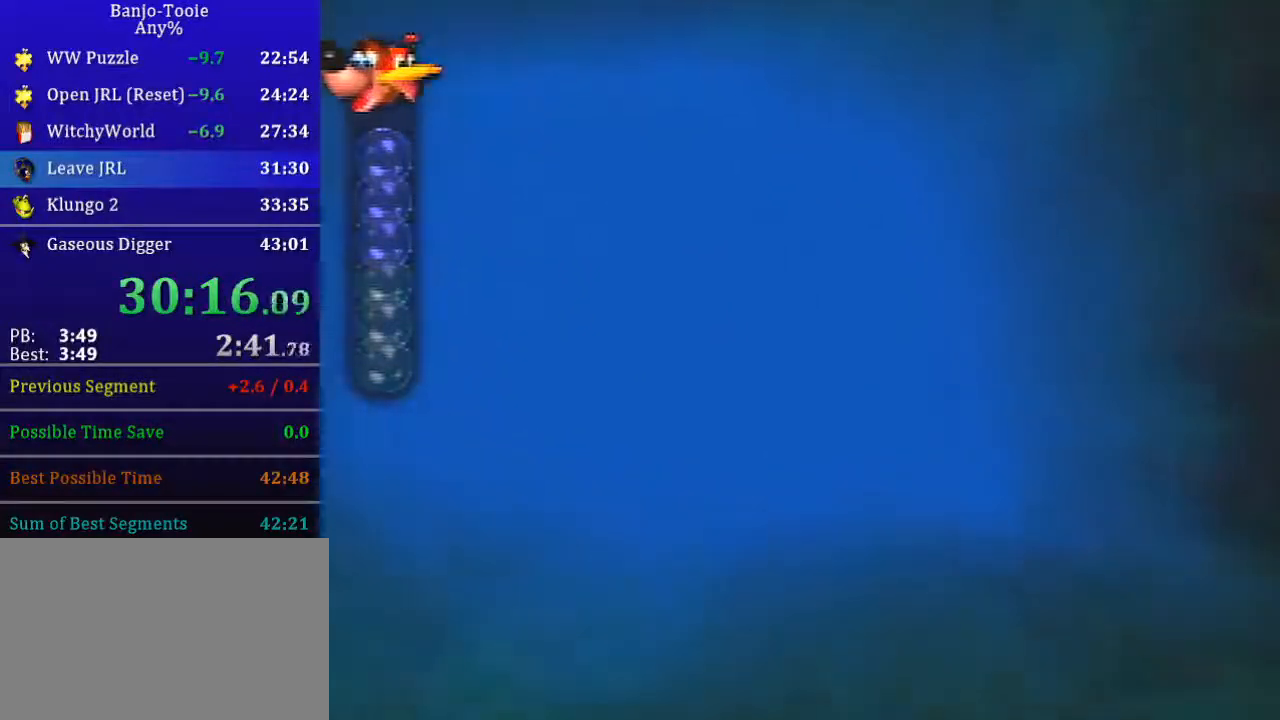
{"buttons": ["B", "R1"], "left_stick": "center", "button_events": []}
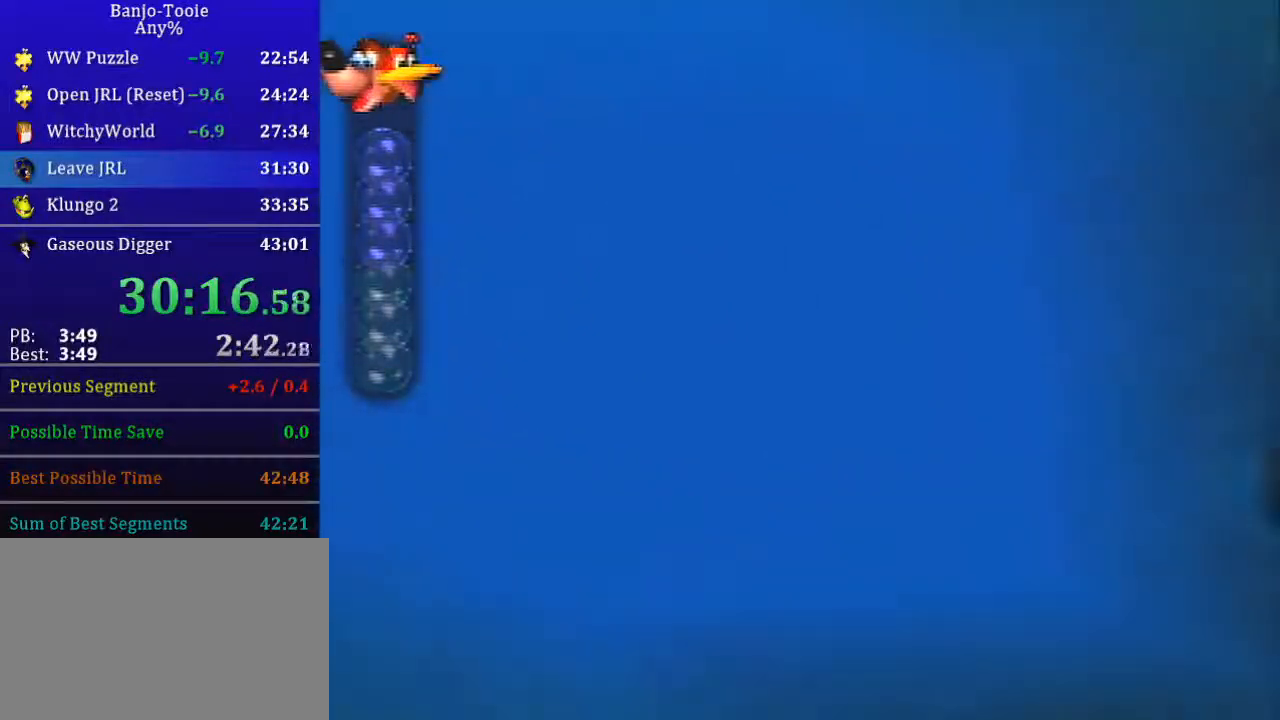
{"buttons": ["B", "R1"], "left_stick": "center", "button_events": []}
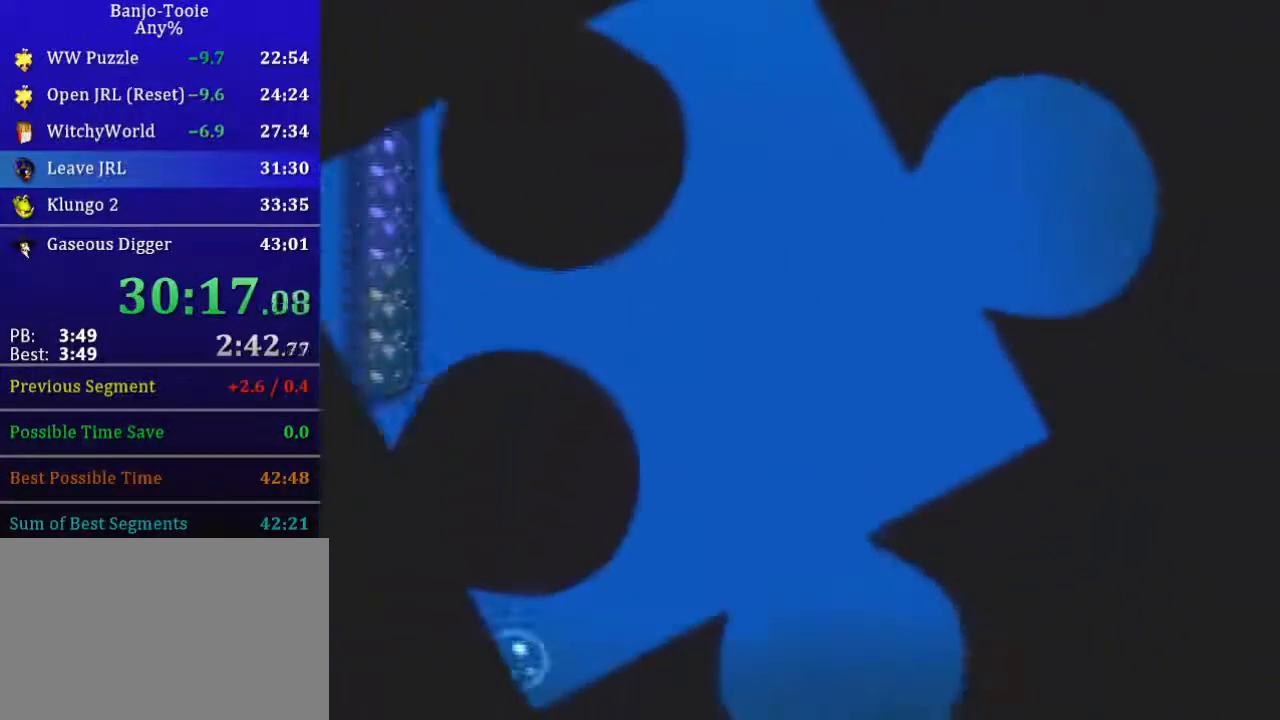
{"buttons": ["B", "R1"], "left_stick": "center", "button_events": []}
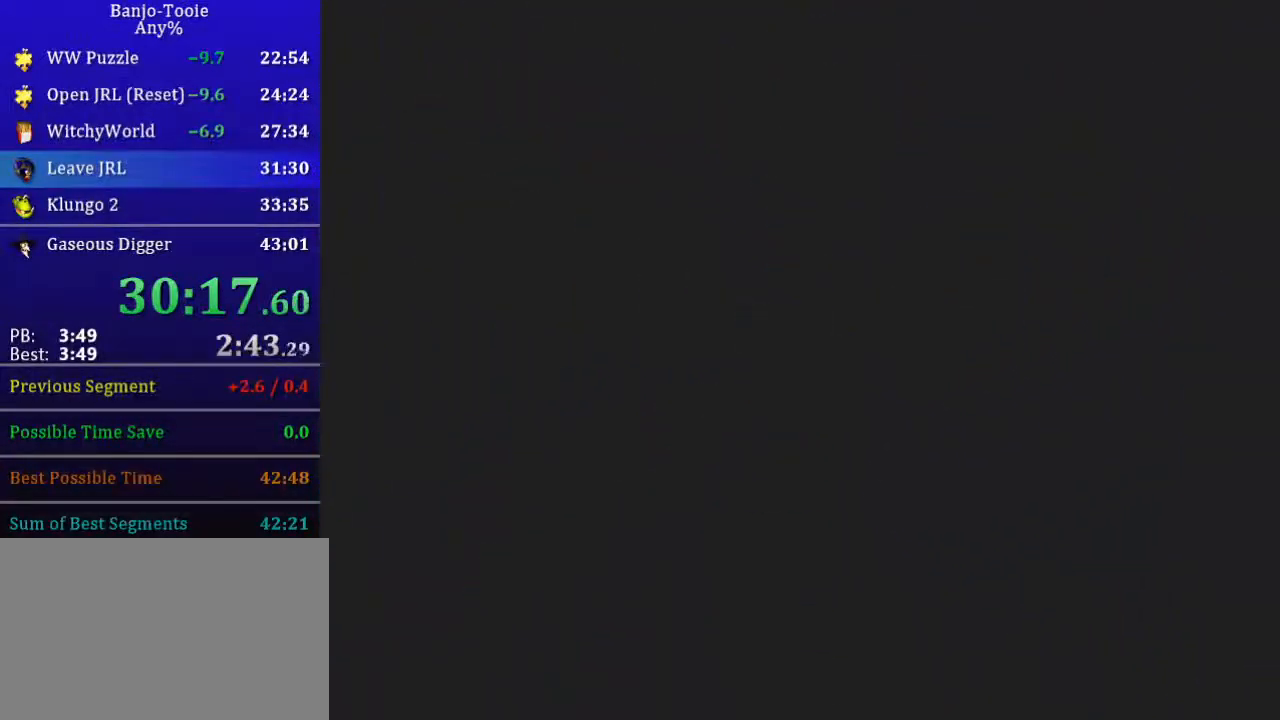
{"buttons": ["B", "R1"], "left_stick": "center", "button_events": []}
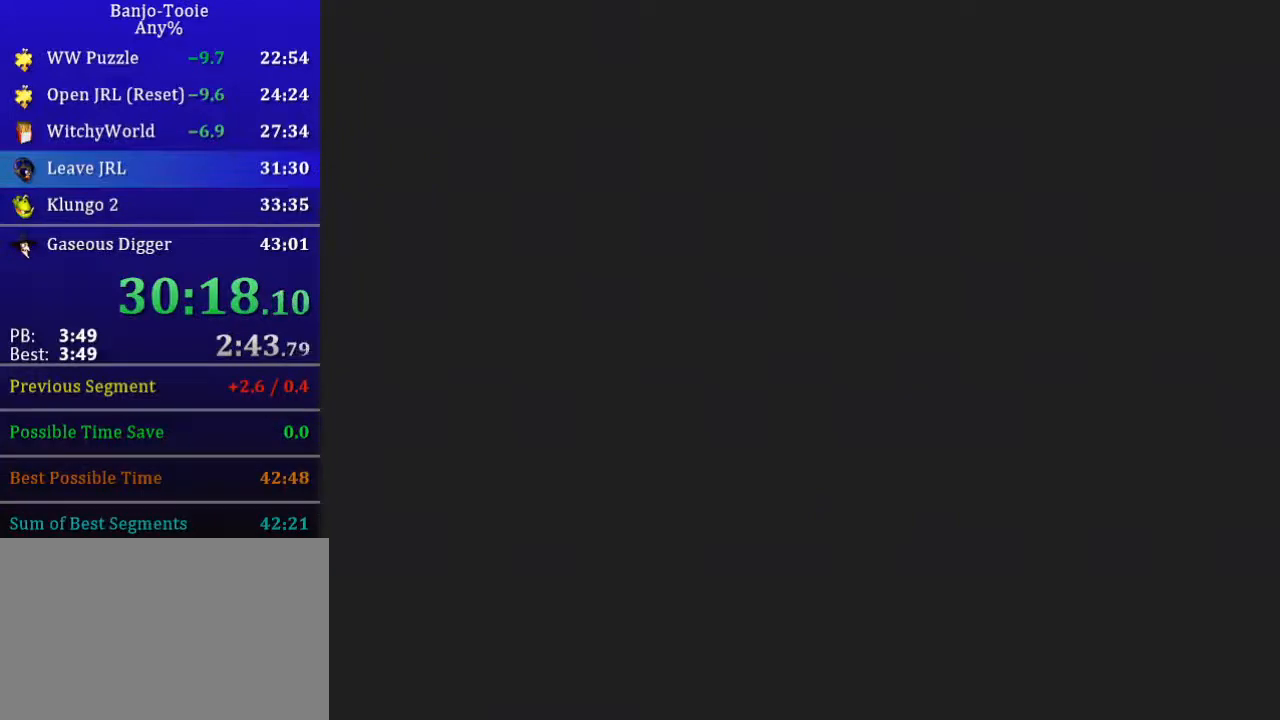
{"buttons": ["B", "R1"], "left_stick": "center", "button_events": []}
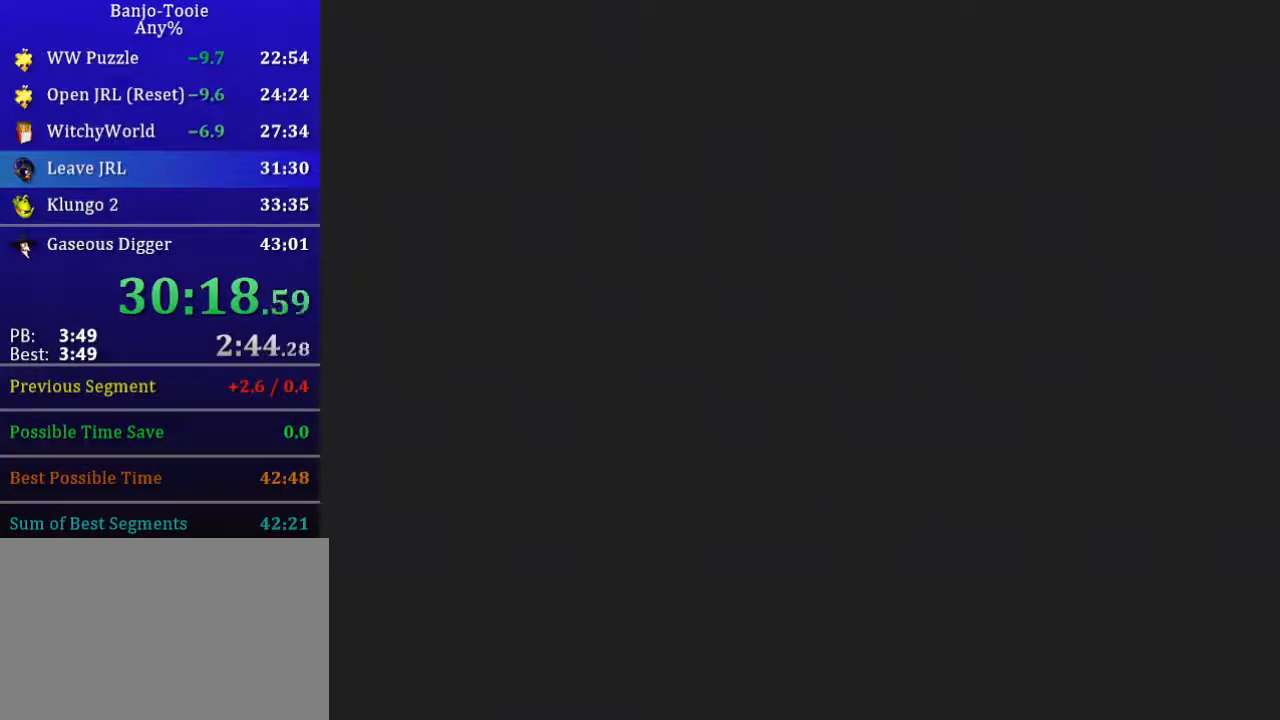
{"buttons": ["B", "R1"], "left_stick": "center", "button_events": []}
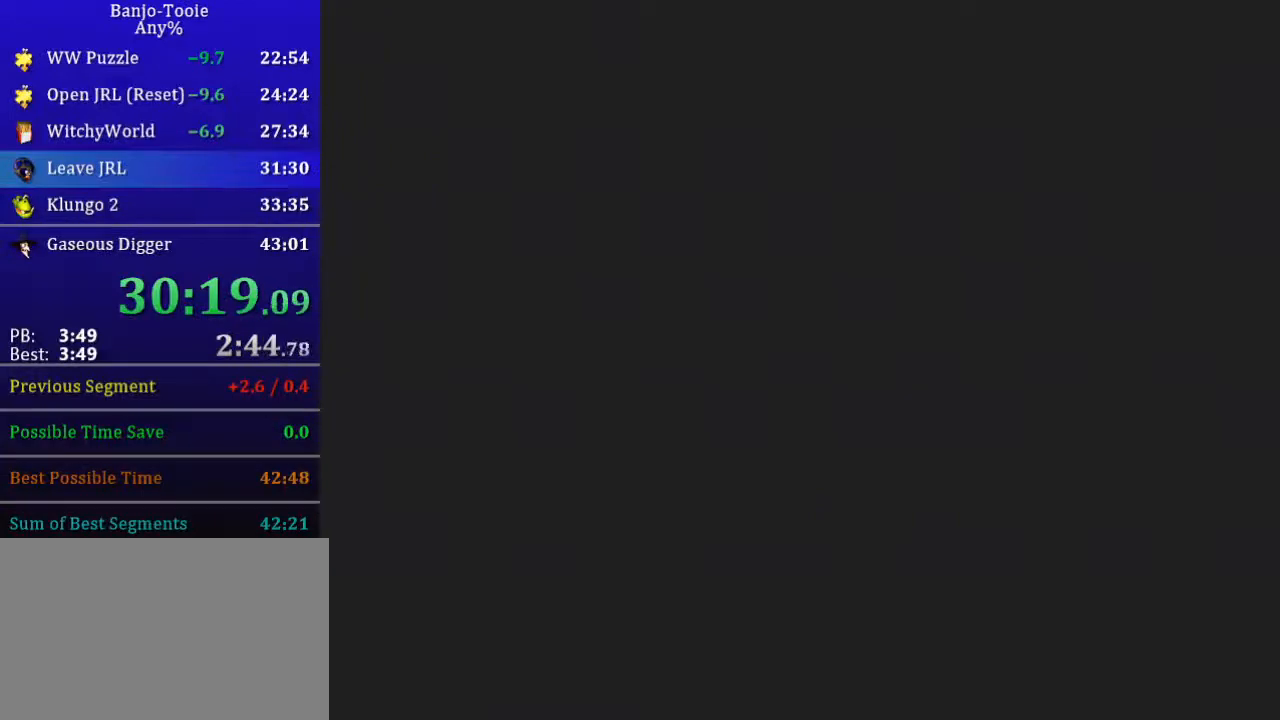
{"buttons": ["B", "R1"], "left_stick": "center", "button_events": []}
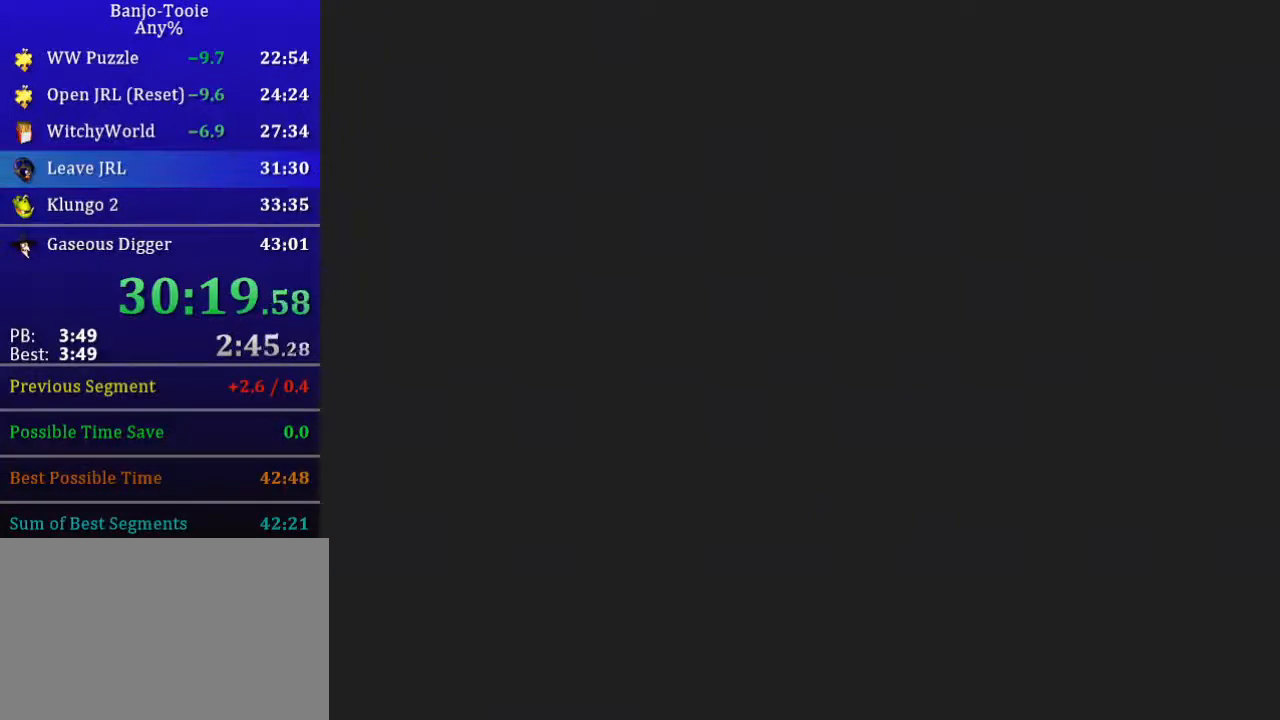
{"buttons": ["B", "R1"], "left_stick": "center", "button_events": []}
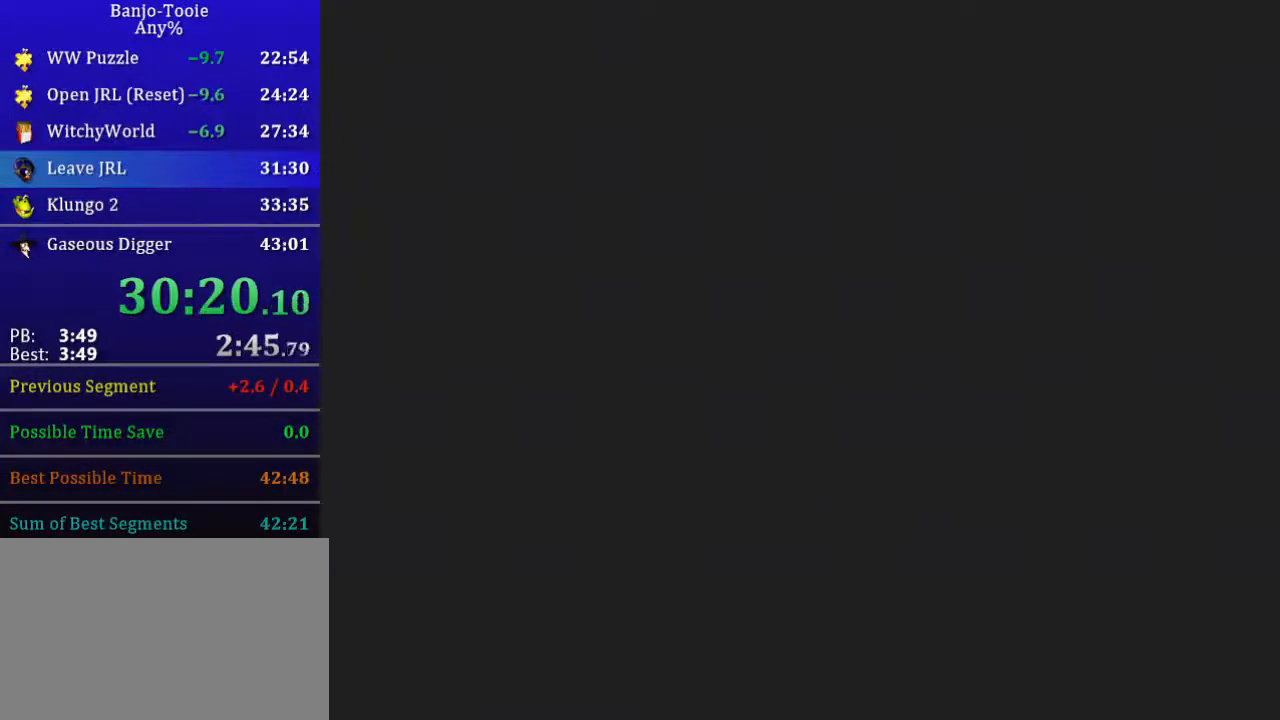
{"buttons": ["B"], "left_stick": "up-right", "button_events": [[33, "R1", "up"]]}
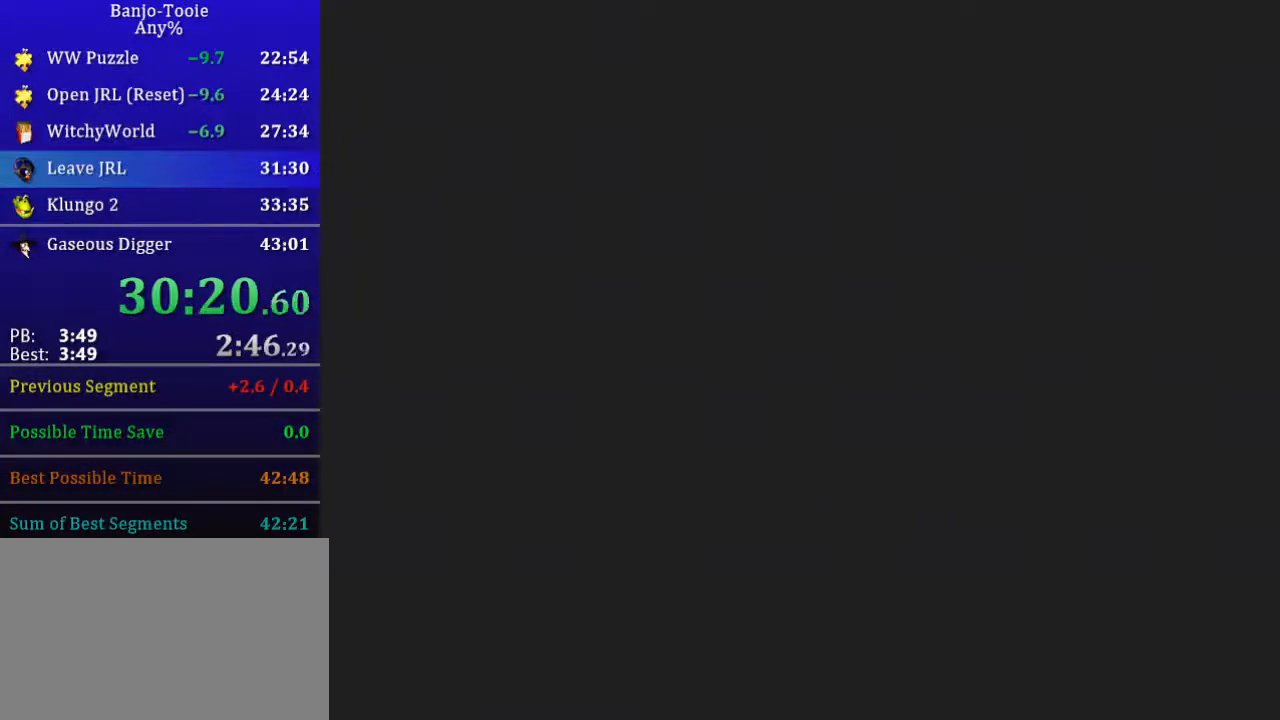
{"buttons": ["B"], "left_stick": "up-right", "button_events": [[434, "C_UP", "down"], [501, "C_UP", "up"]]}
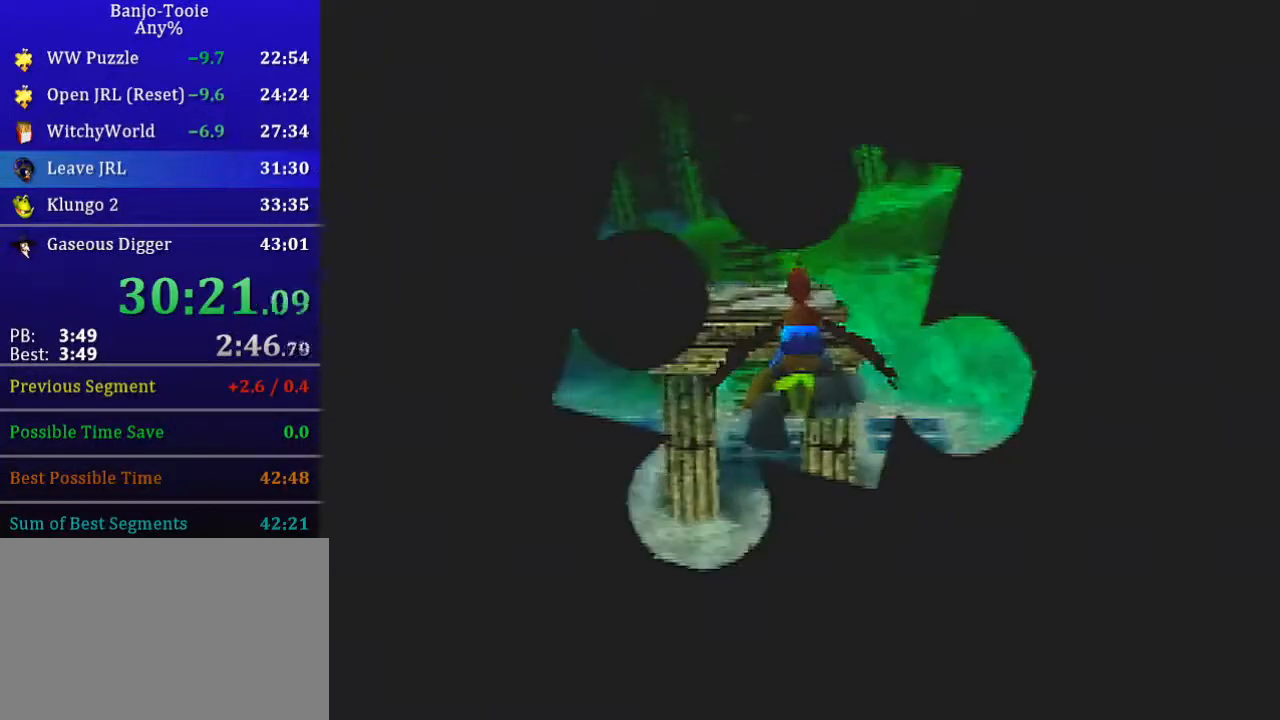
{"buttons": ["B"], "left_stick": "up-right", "button_events": [[433, "C_UP", "down"], [500, "C_UP", "up"]]}
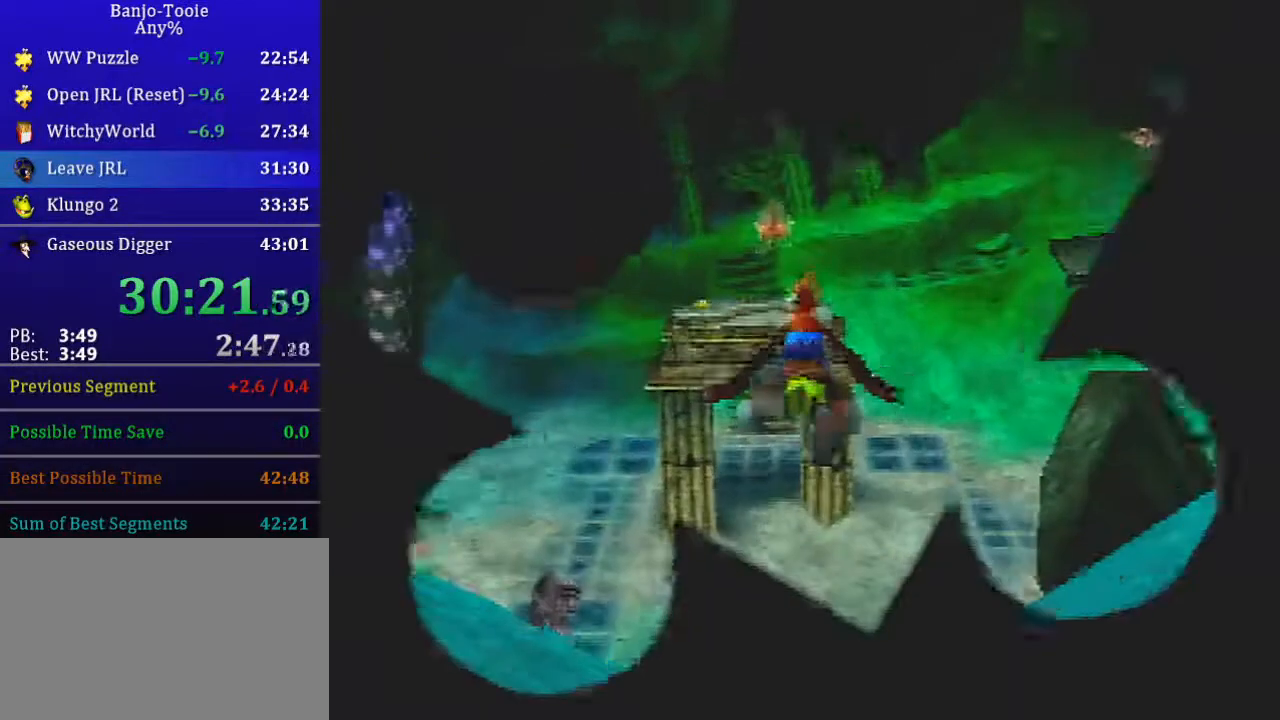
{"buttons": ["B"], "left_stick": "up-right", "button_events": [[67, "C_UP", "down"], [167, "C_UP", "up"], [267, "C_UP", "down"], [501, "C_UP", "up"]]}
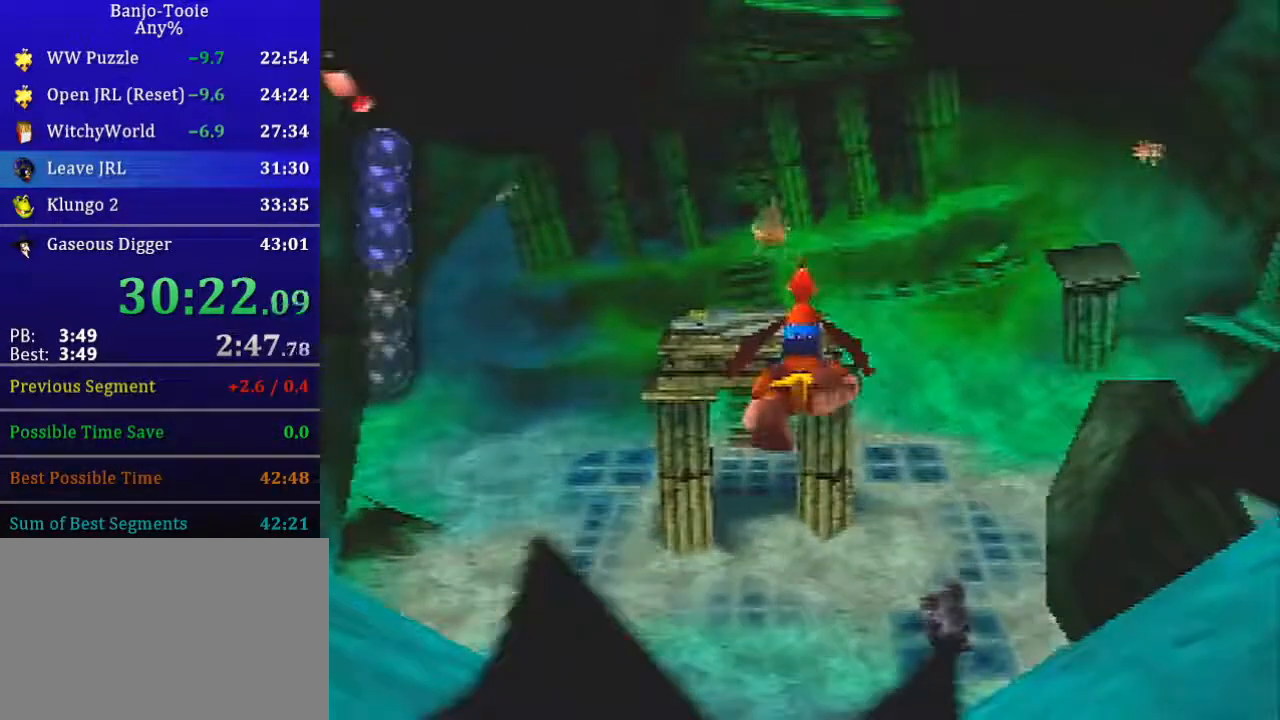
{"buttons": ["B", "R1"], "left_stick": "up-right", "button_events": [[33, "C_UP", "down"], [133, "C_UP", "up"], [200, "C_UP", "down"], [300, "C_UP", "up"], [433, "R1", "down"]]}